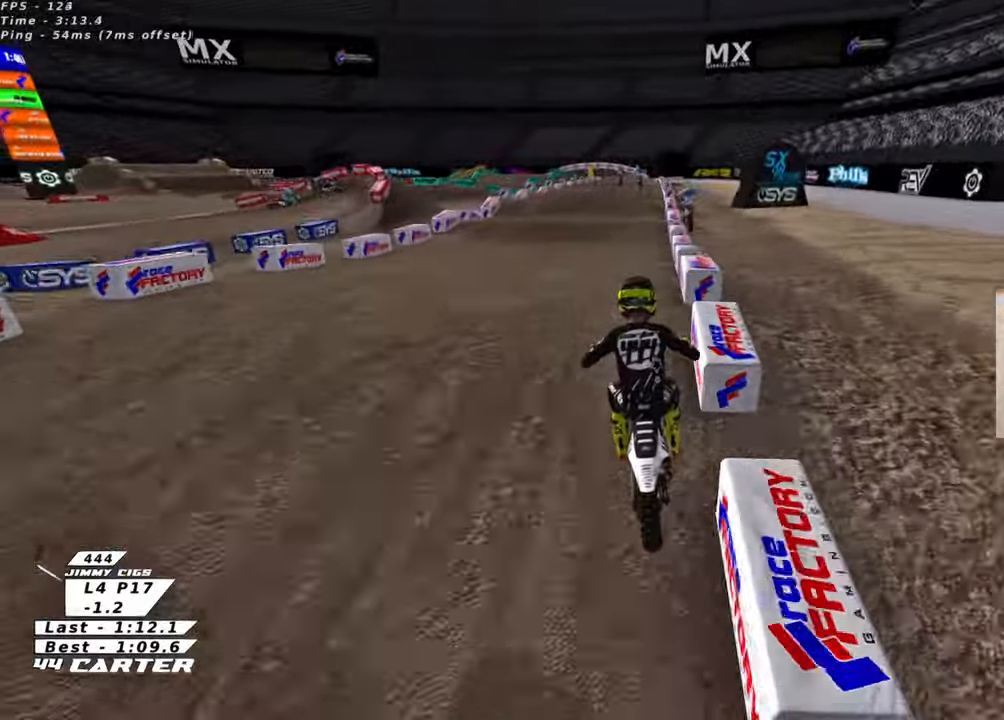
Gameplay with a controller (Xbox layout); each line is a JSON object with the inputs held at the frame after it. "events" lists button and stick changes between this image and that frame as [ms after this image, input, new state], when the widget could be followed in between.
{"buttons": ["R2"], "left_stick": "center", "right_stick": "center", "events": [[50, "X", "up"], [100, "left_stick", "down"], [450, "left_stick", "center"]]}
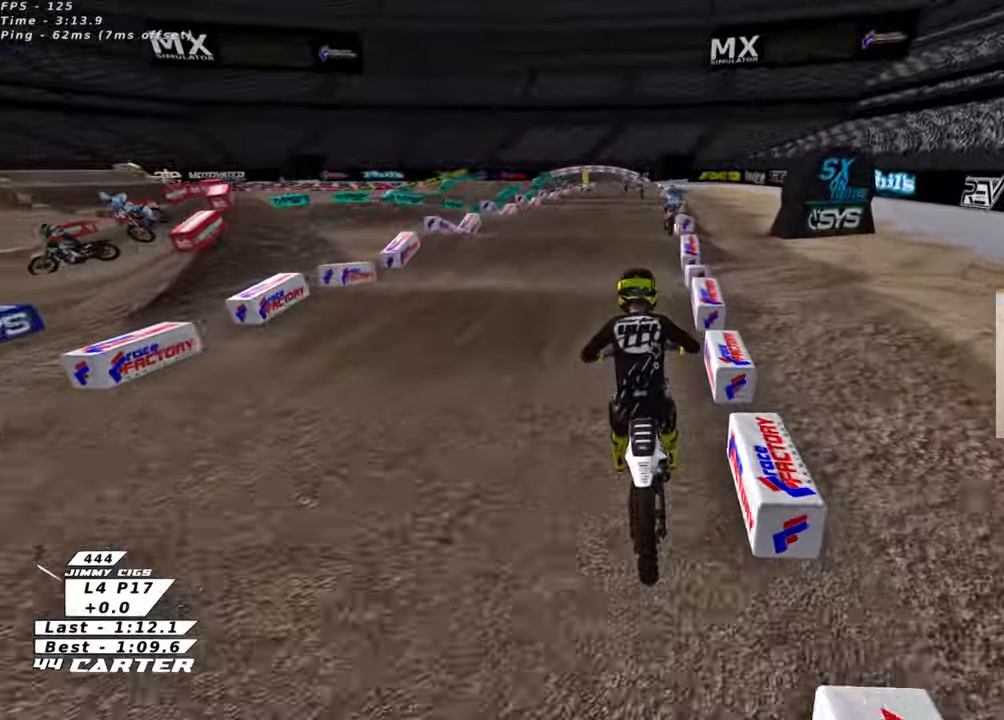
{"buttons": ["R2"], "left_stick": "center", "right_stick": "center", "events": [[50, "X", "down"], [116, "left_stick", "up"], [133, "X", "up"], [233, "left_stick", "center"], [283, "left_stick", "down"], [433, "left_stick", "center"]]}
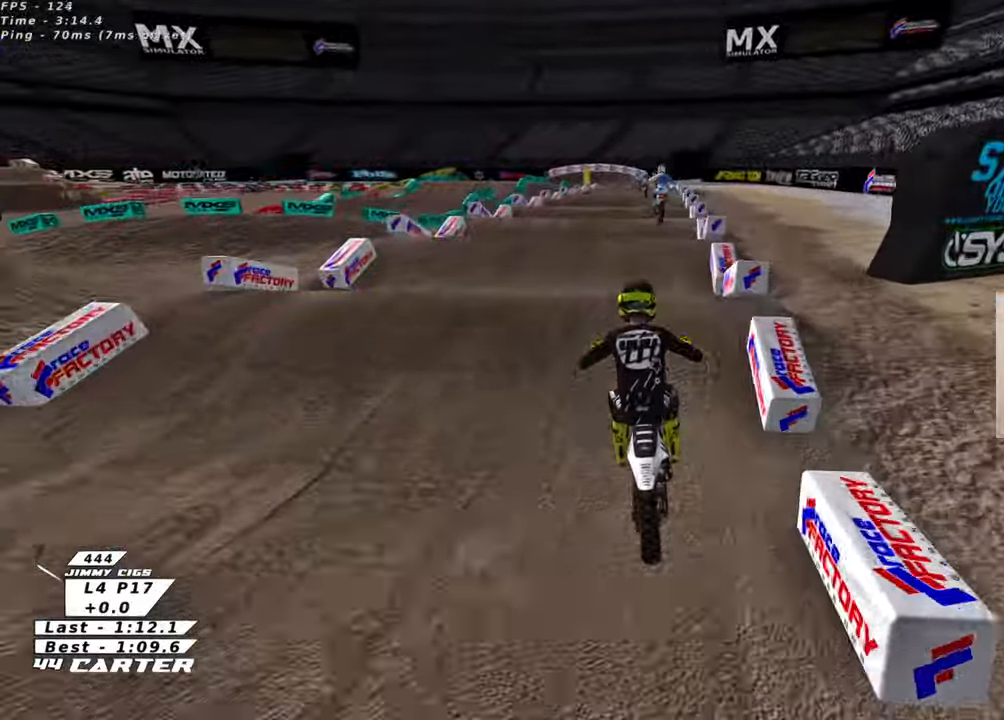
{"buttons": ["R2"], "left_stick": "center", "right_stick": "center", "events": [[166, "left_stick", "down"], [366, "left_stick", "center"]]}
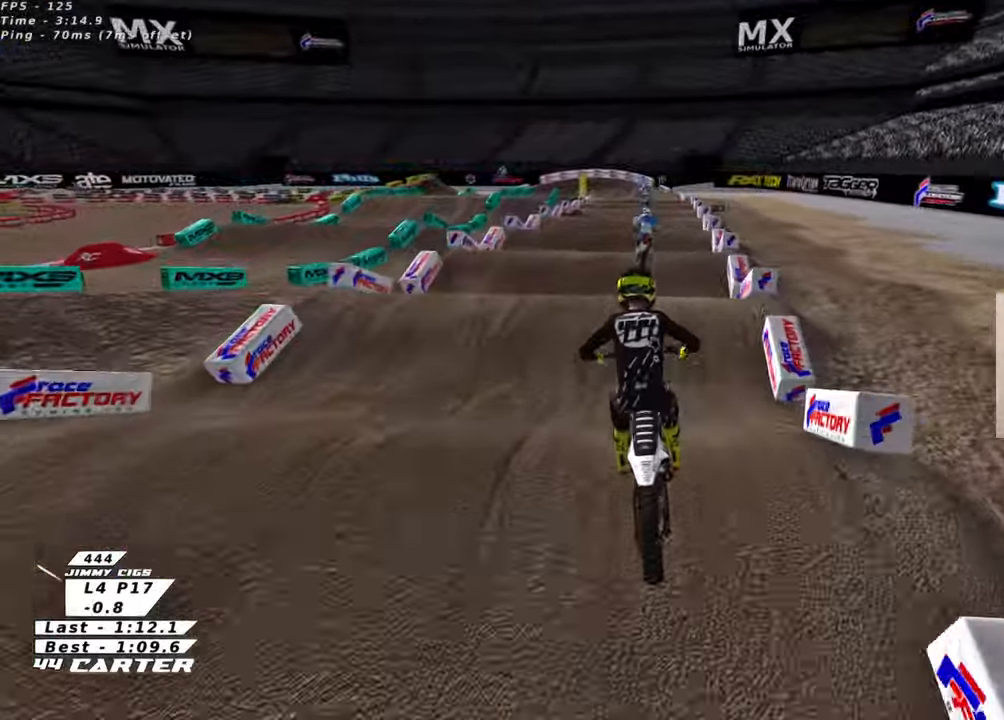
{"buttons": ["R2"], "left_stick": "center", "right_stick": "center", "events": [[283, "left_stick", "down"], [416, "left_stick", "center"]]}
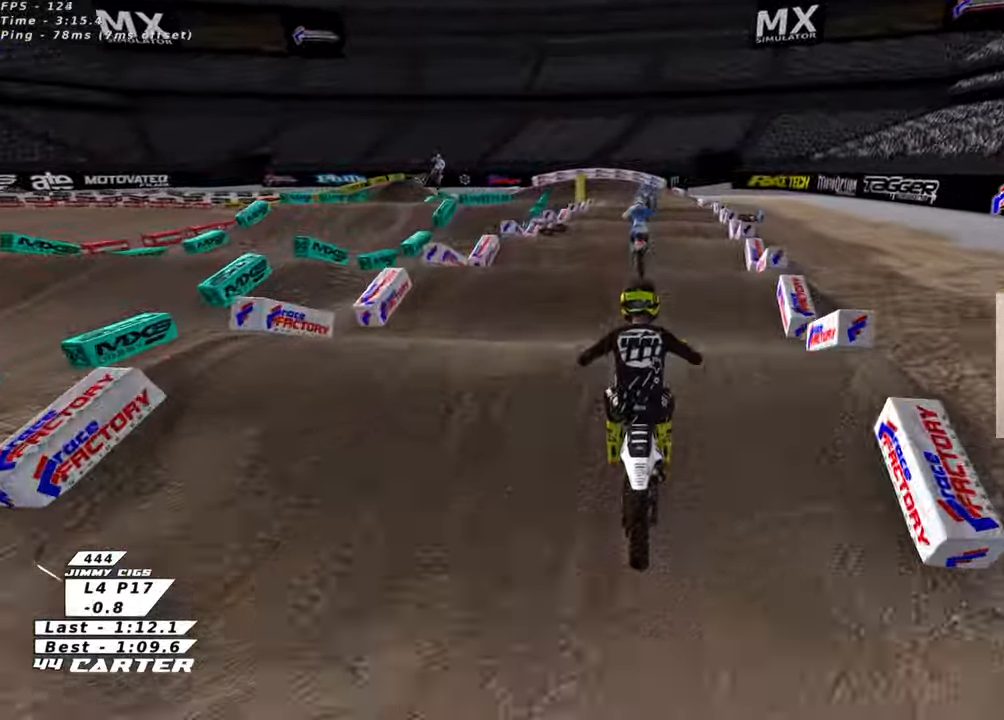
{"buttons": ["R2"], "left_stick": "center", "right_stick": "center", "events": [[50, "left_stick", "down"], [183, "left_stick", "center"], [383, "left_stick", "down"], [500, "left_stick", "center"]]}
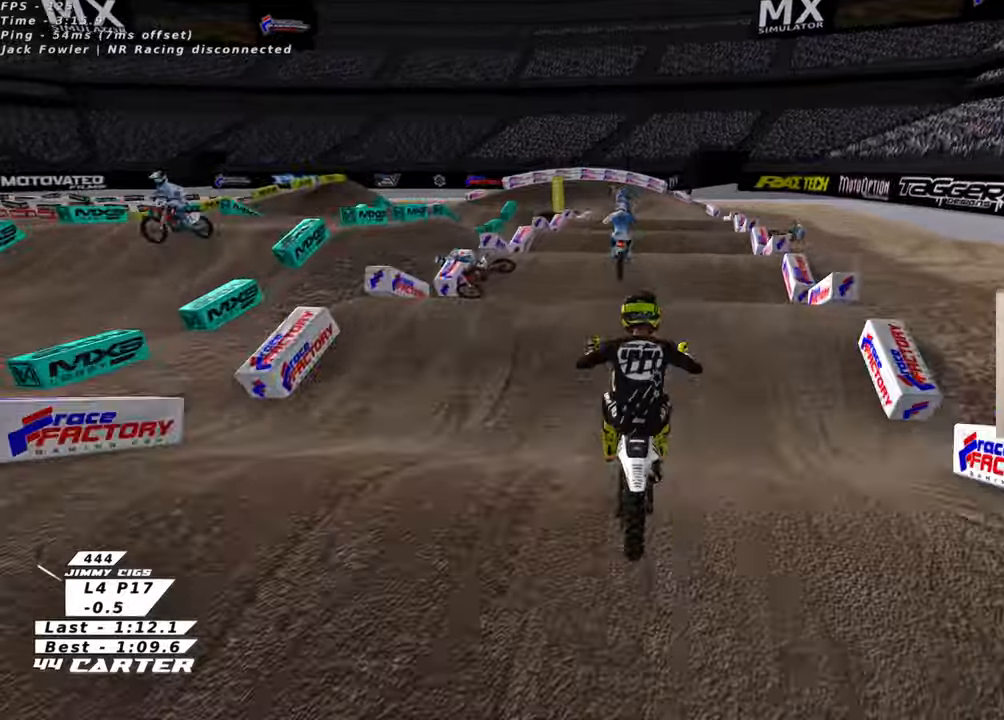
{"buttons": ["R2"], "left_stick": "down", "right_stick": "center", "events": [[500, "left_stick", "down"]]}
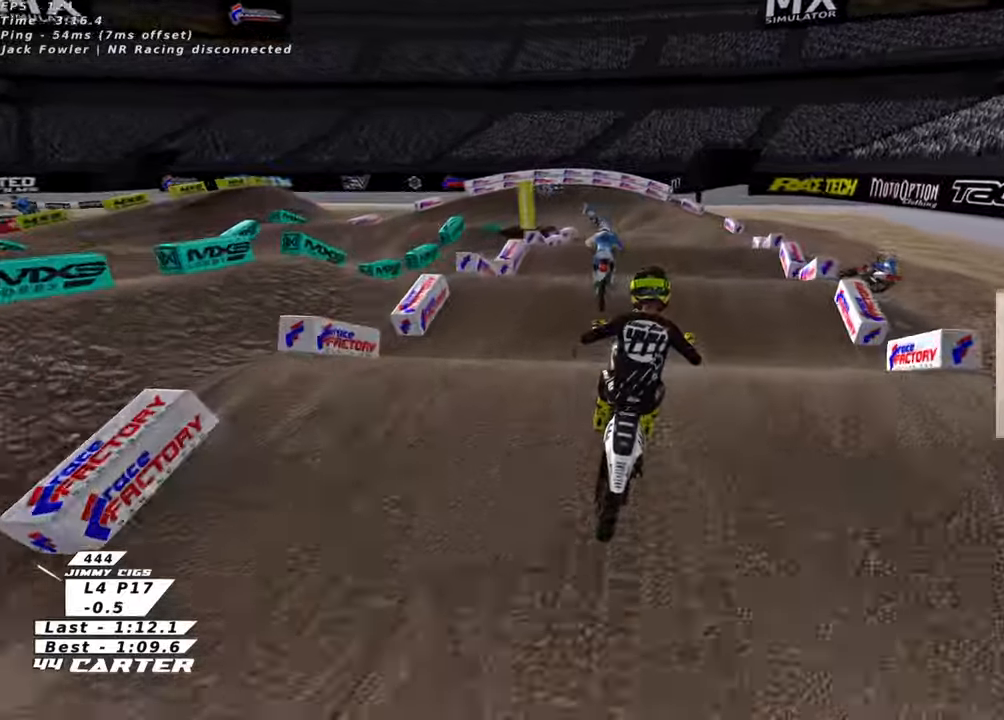
{"buttons": ["R2"], "left_stick": "up", "right_stick": "center", "events": [[83, "A", "down"], [150, "left_stick", "center"], [216, "A", "up"], [233, "R2", "up"], [350, "left_stick", "down"], [383, "R2", "down"], [500, "left_stick", "up"]]}
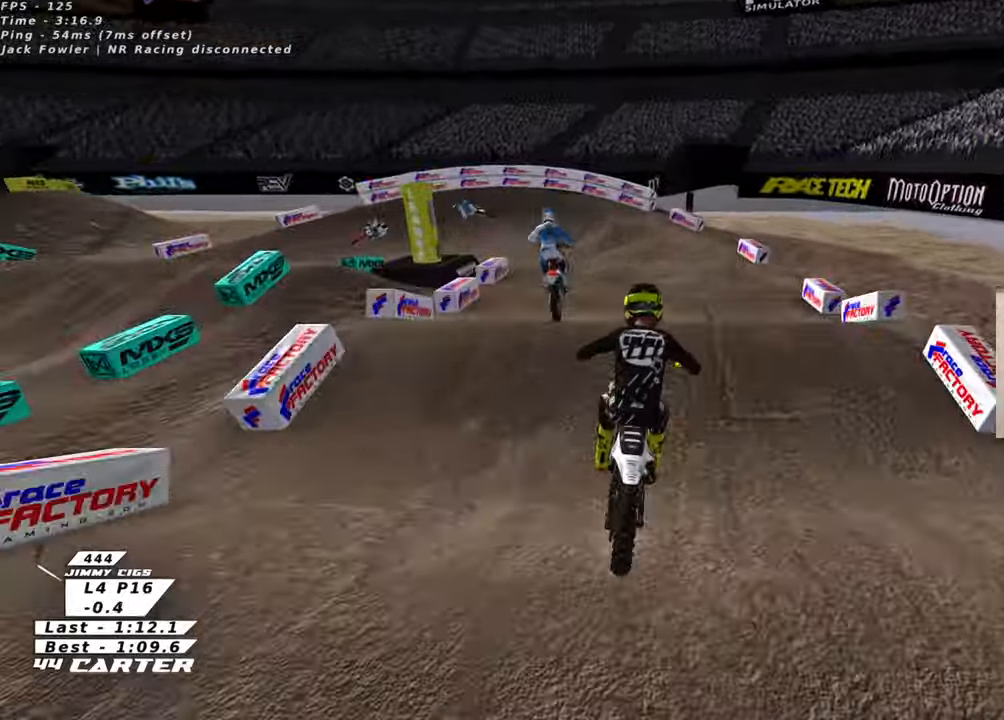
{"buttons": ["X", "R2"], "left_stick": "up-left", "right_stick": "center"}
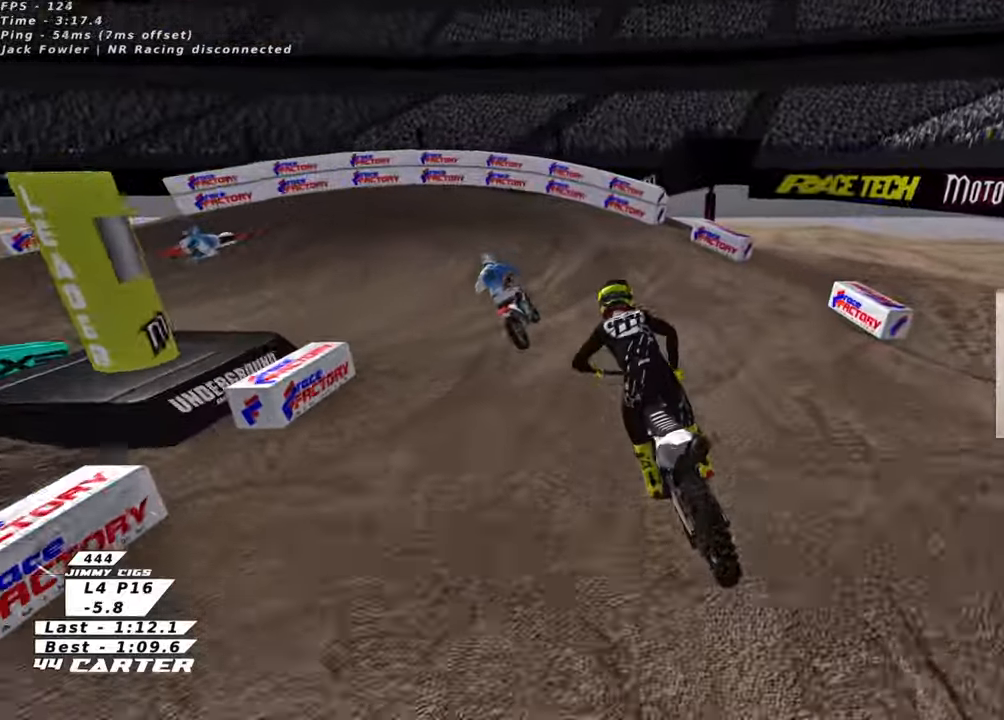
{"buttons": ["L2"], "left_stick": "left", "right_stick": "center", "events": [[83, "X", "up"], [166, "X", "down"], [200, "L2", "down"], [250, "X", "up"], [333, "X", "down"], [333, "left_stick", "left"], [383, "R2", "up"], [383, "X", "up"]]}
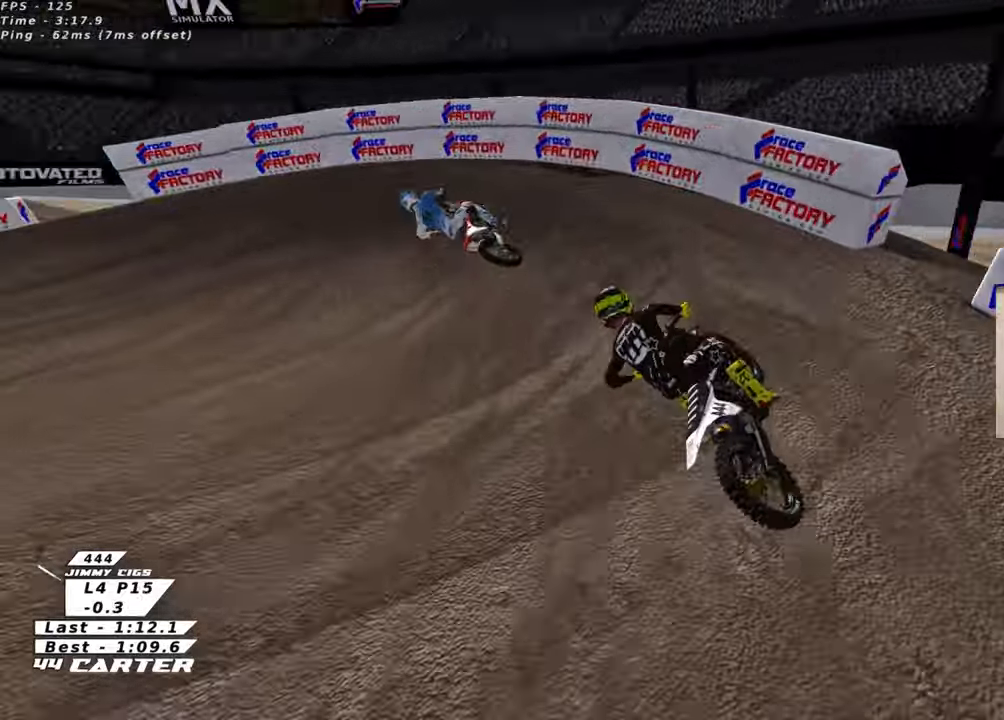
{"buttons": ["R2", "R3"], "left_stick": "up-left", "right_stick": "down-left", "events": [[50, "L2", "up"], [50, "right_stick", "down-left"], [83, "R3", "down"], [100, "R2", "down"], [300, "left_stick", "up-left"]]}
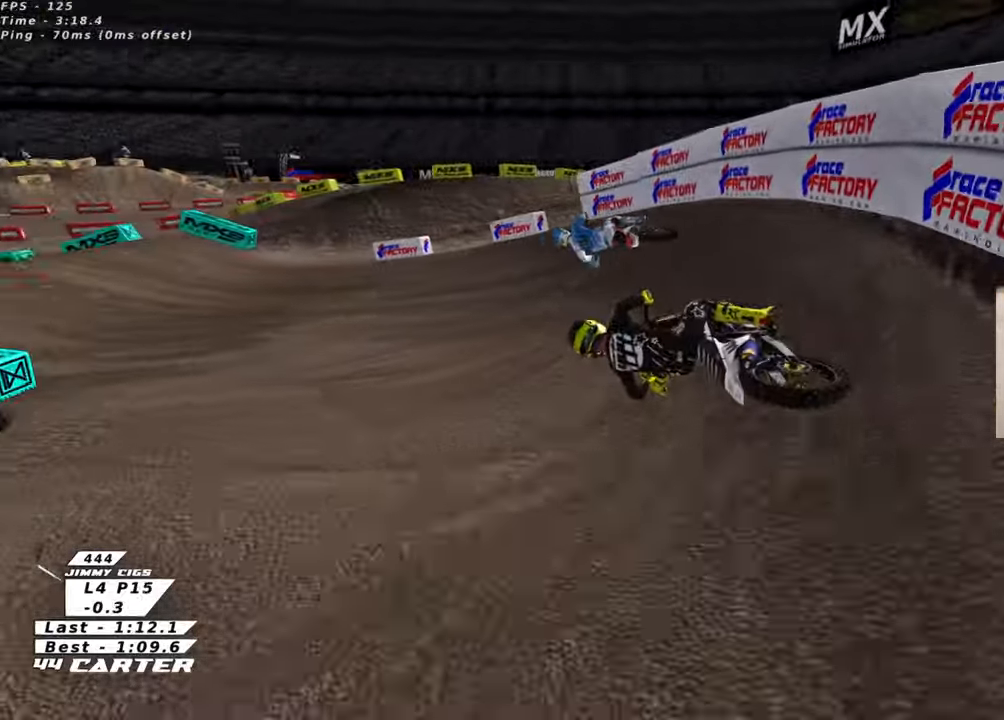
{"buttons": ["R2", "R3"], "left_stick": "right", "right_stick": "down-left", "events": [[383, "left_stick", "right"]]}
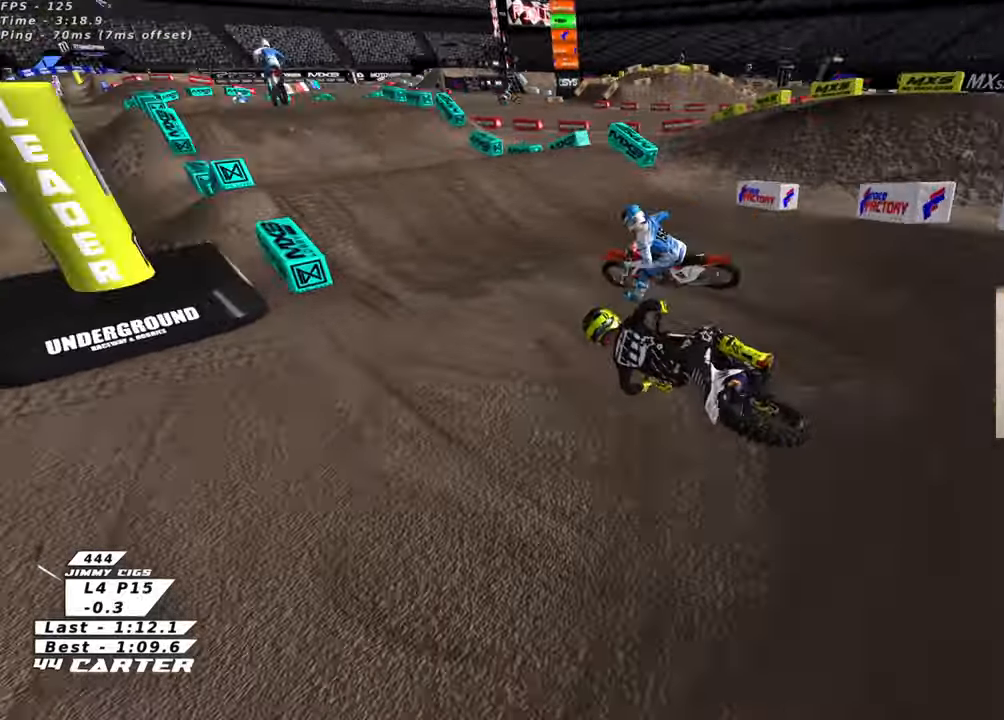
{"buttons": ["R2"], "left_stick": "up-right", "right_stick": "center", "events": [[16, "R3", "up"], [50, "right_stick", "center"], [166, "A", "down"], [166, "L2", "down"], [250, "L2", "up"], [283, "left_stick", "center"], [300, "A", "up"], [350, "left_stick", "right"], [433, "left_stick", "up-right"]]}
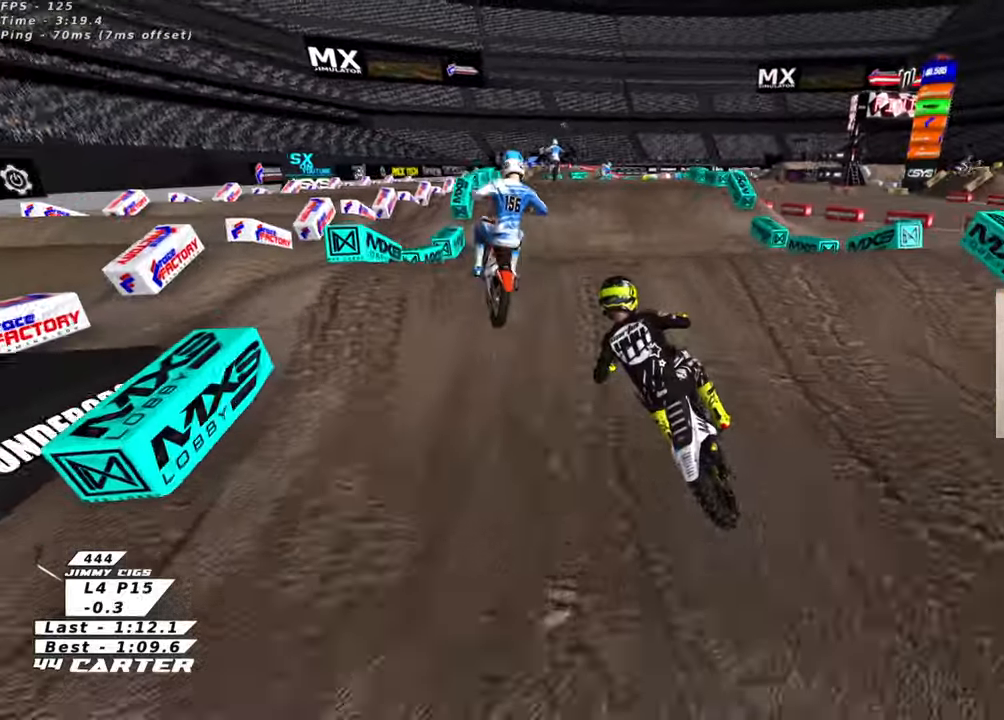
{"buttons": ["R2"], "left_stick": "up", "right_stick": "center", "events": [[66, "R2", "up"], [150, "left_stick", "down-right"], [300, "left_stick", "down-left"], [350, "R2", "down"], [366, "left_stick", "left"], [416, "X", "down"], [483, "X", "up"], [500, "left_stick", "up"]]}
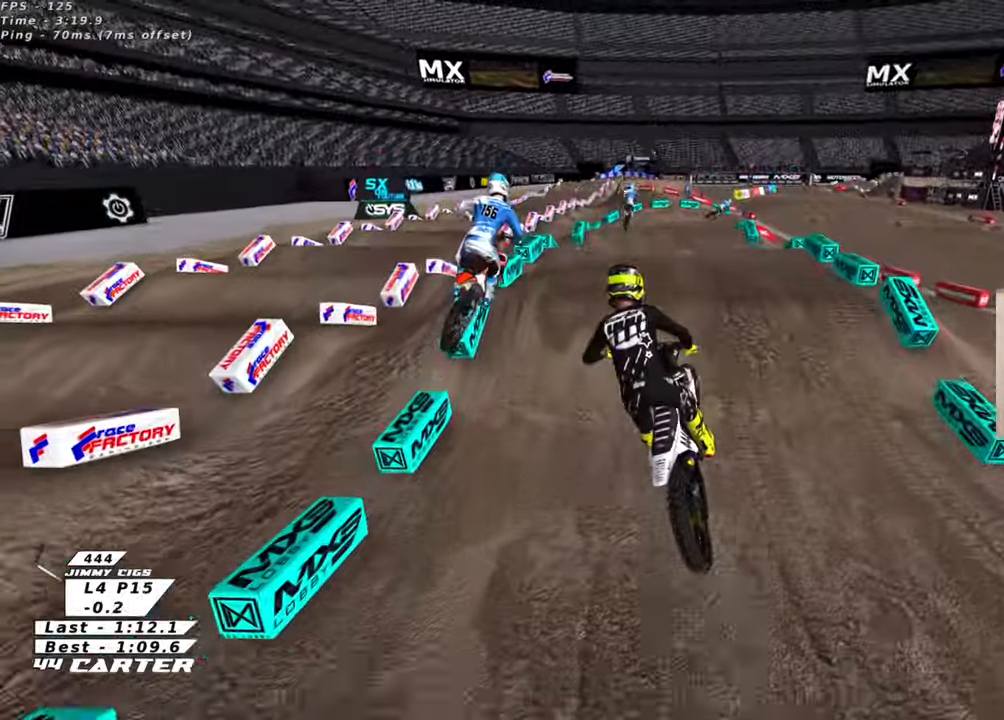
{"buttons": ["R2"], "left_stick": "up", "right_stick": "center", "events": [[16, "left_stick", "up-right"], [116, "R3", "down"], [133, "right_stick", "down-left"], [283, "R3", "up"], [300, "left_stick", "up"], [300, "right_stick", "center"]]}
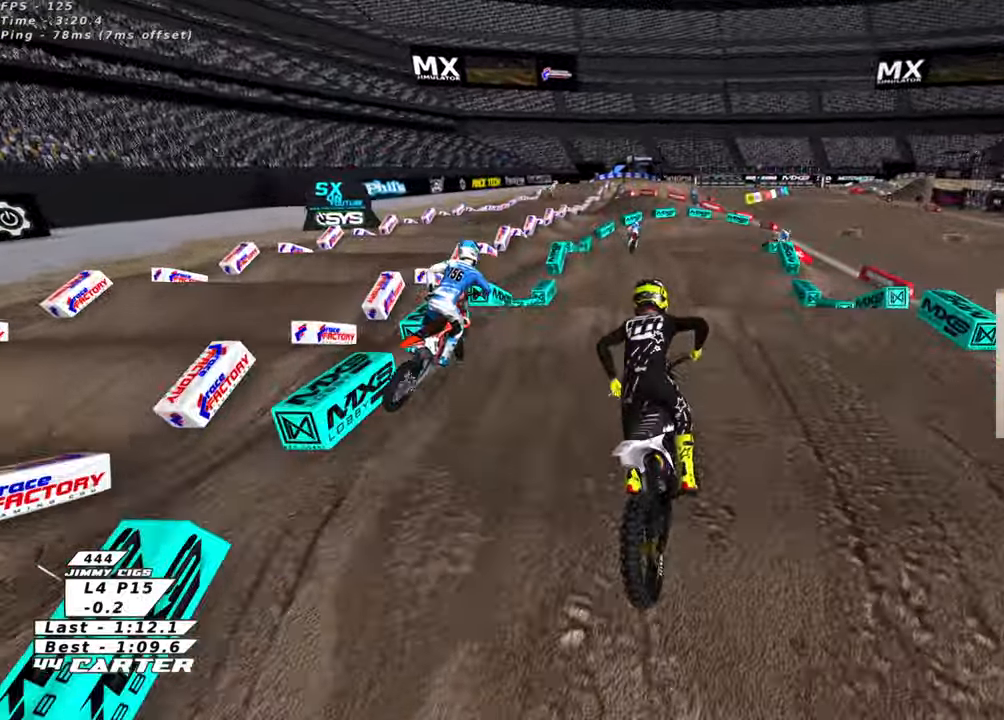
{"buttons": ["R2"], "left_stick": "up-right", "right_stick": "center", "events": [[283, "left_stick", "down-left"], [350, "A", "down"], [400, "left_stick", "up-right"], [483, "A", "up"]]}
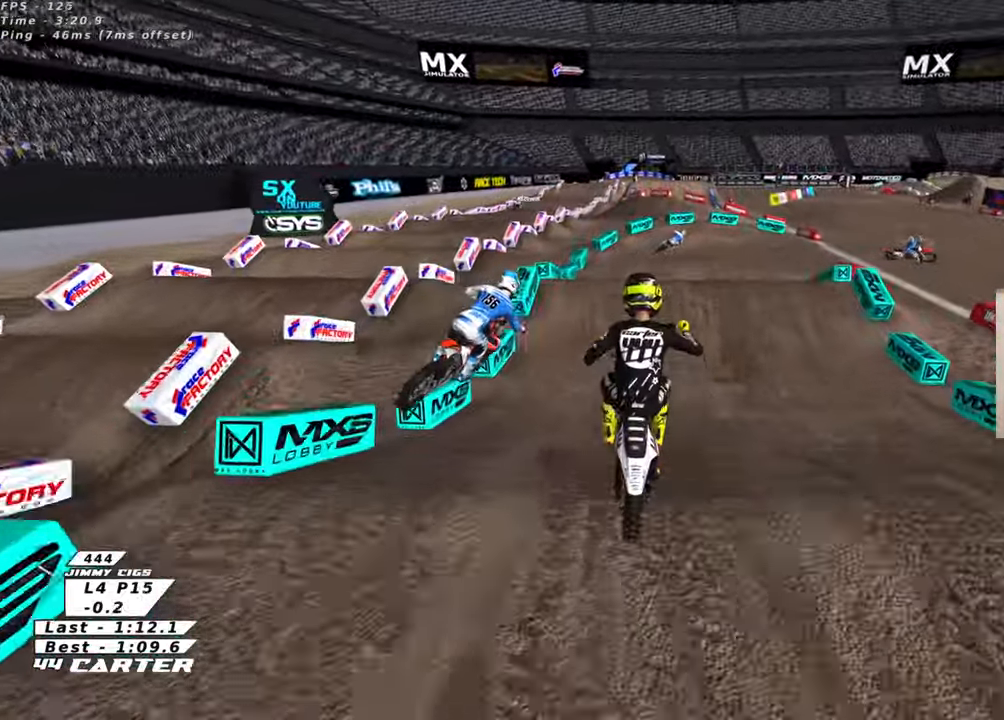
{"buttons": ["R2"], "left_stick": "up-left", "right_stick": "center", "events": [[83, "R2", "up"], [250, "R2", "down"], [283, "left_stick", "up-left"], [333, "A", "down"], [466, "A", "up"]]}
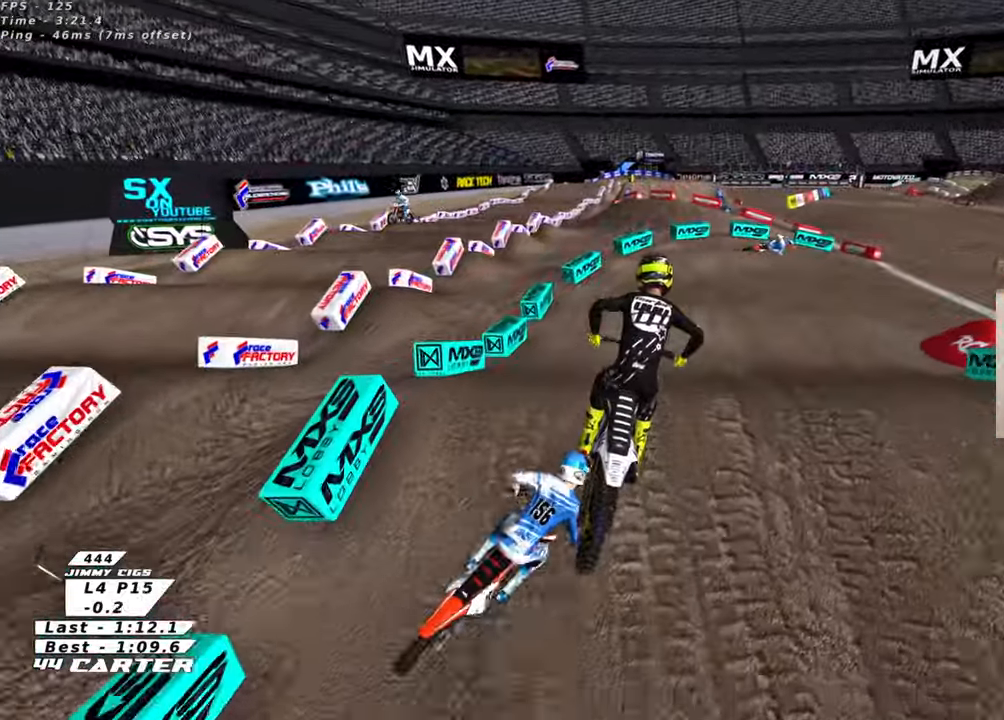
{"buttons": [], "left_stick": "up-left", "right_stick": "center", "events": [[50, "left_stick", "down-left"], [66, "A", "down"], [116, "left_stick", "down"], [200, "A", "up"], [250, "R2", "up"], [250, "left_stick", "right"], [316, "left_stick", "up-left"]]}
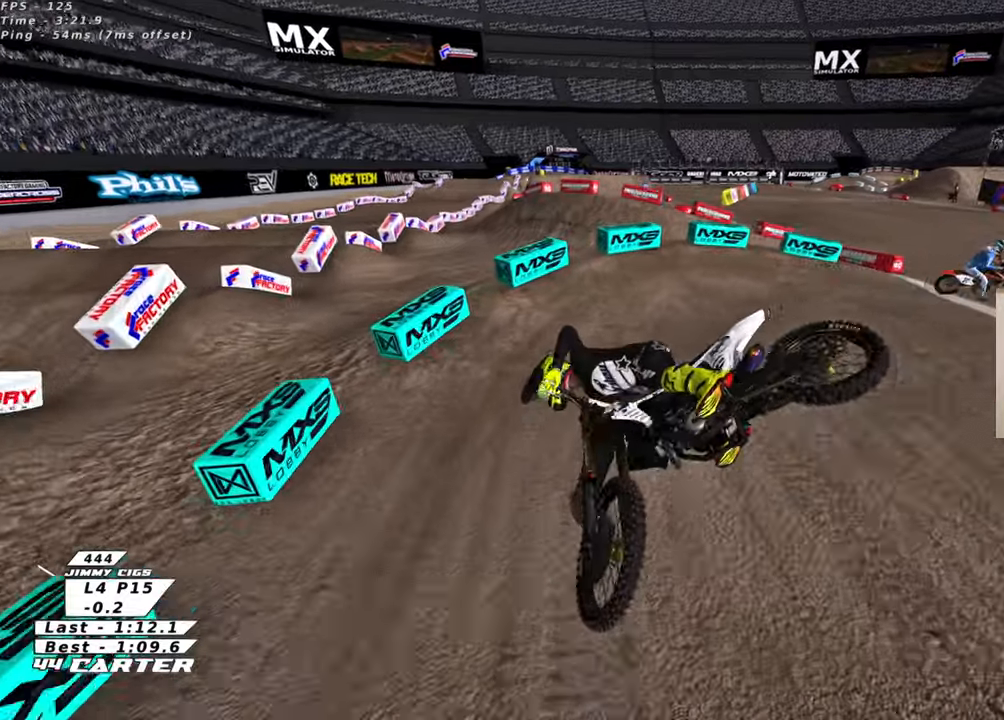
{"buttons": [], "left_stick": "center", "right_stick": "center", "events": [[50, "left_stick", "center"]]}
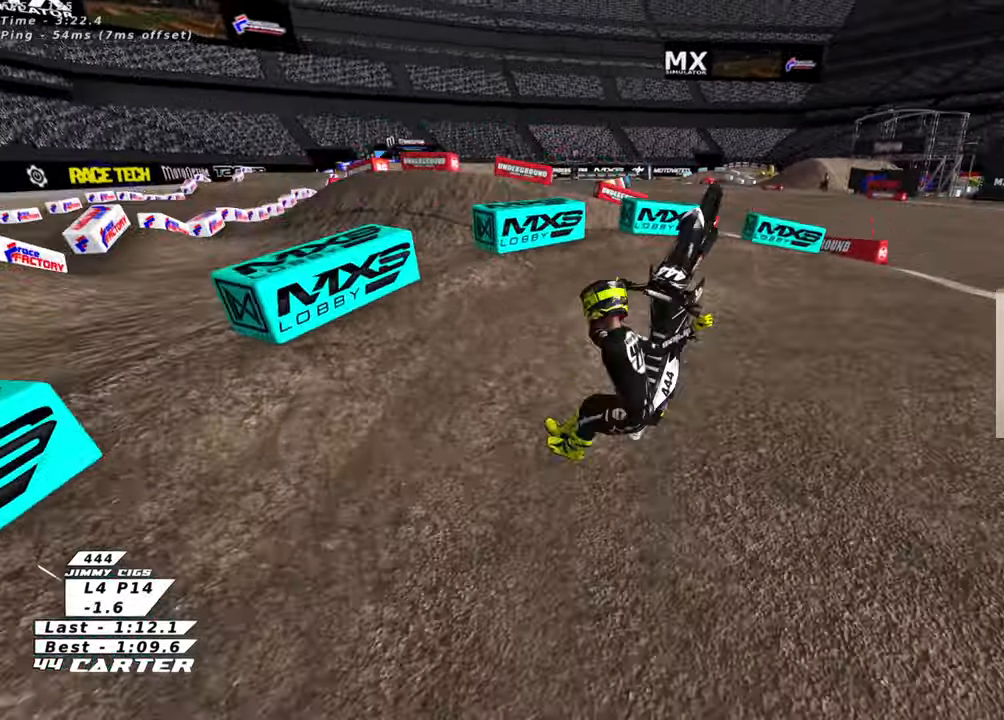
{"buttons": [], "left_stick": "center", "right_stick": "center", "events": []}
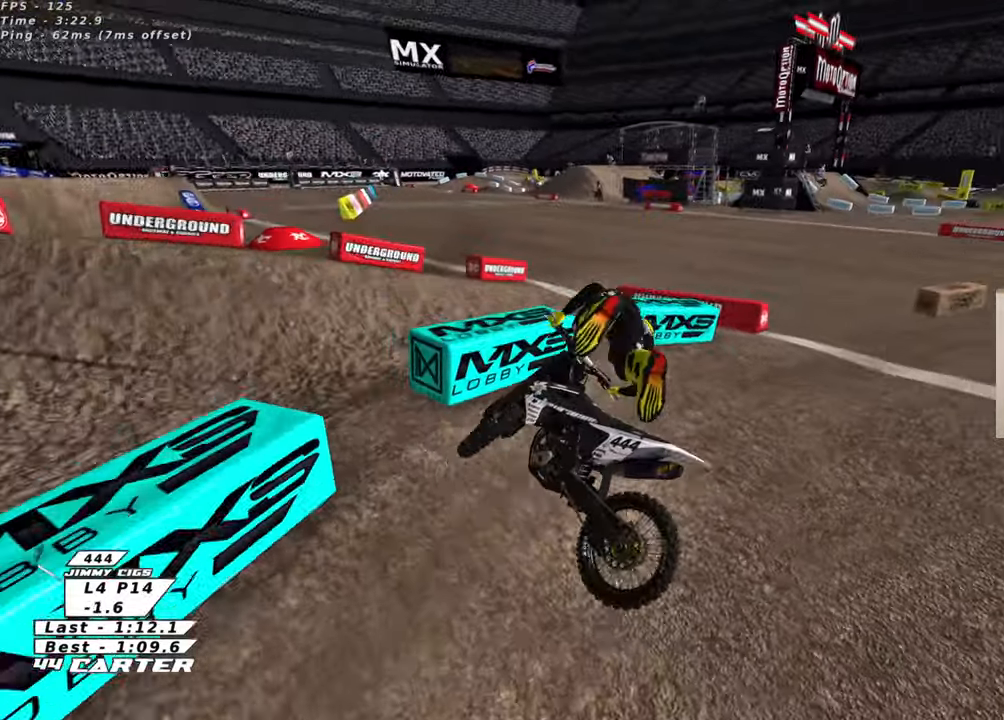
{"buttons": [], "left_stick": "center", "right_stick": "center", "events": []}
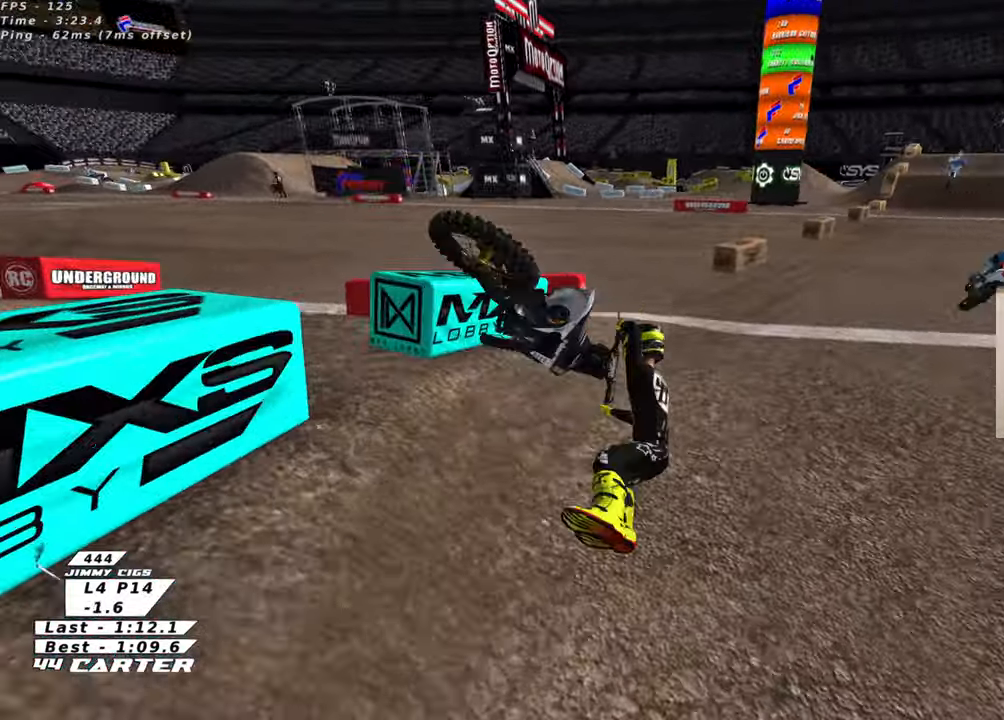
{"buttons": [], "left_stick": "center", "right_stick": "center", "events": []}
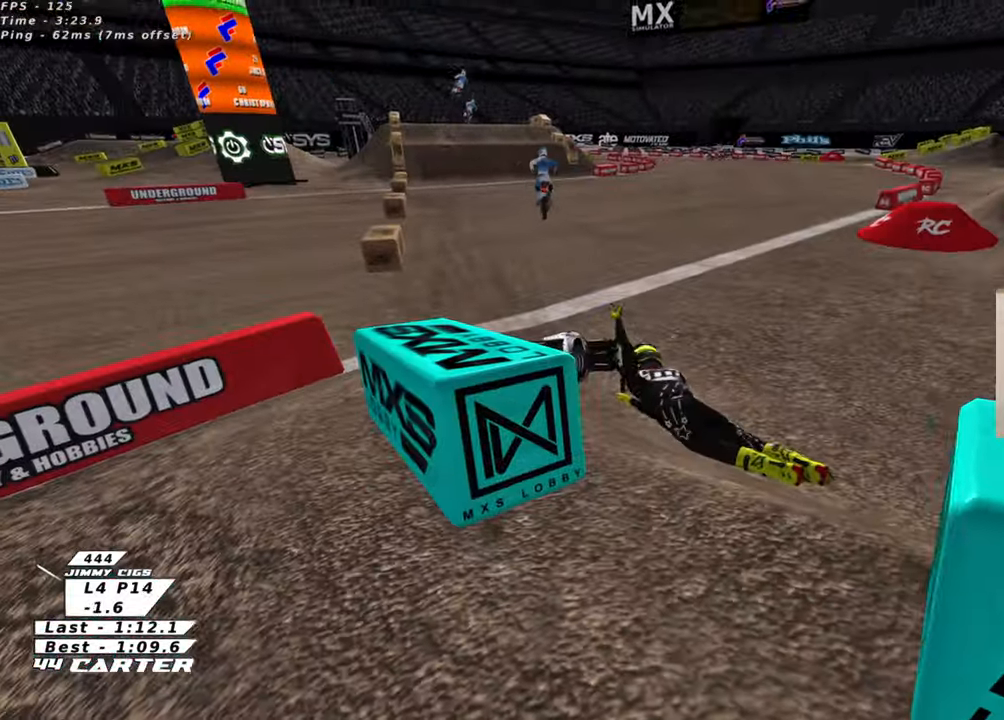
{"buttons": [], "left_stick": "center", "right_stick": "center", "events": []}
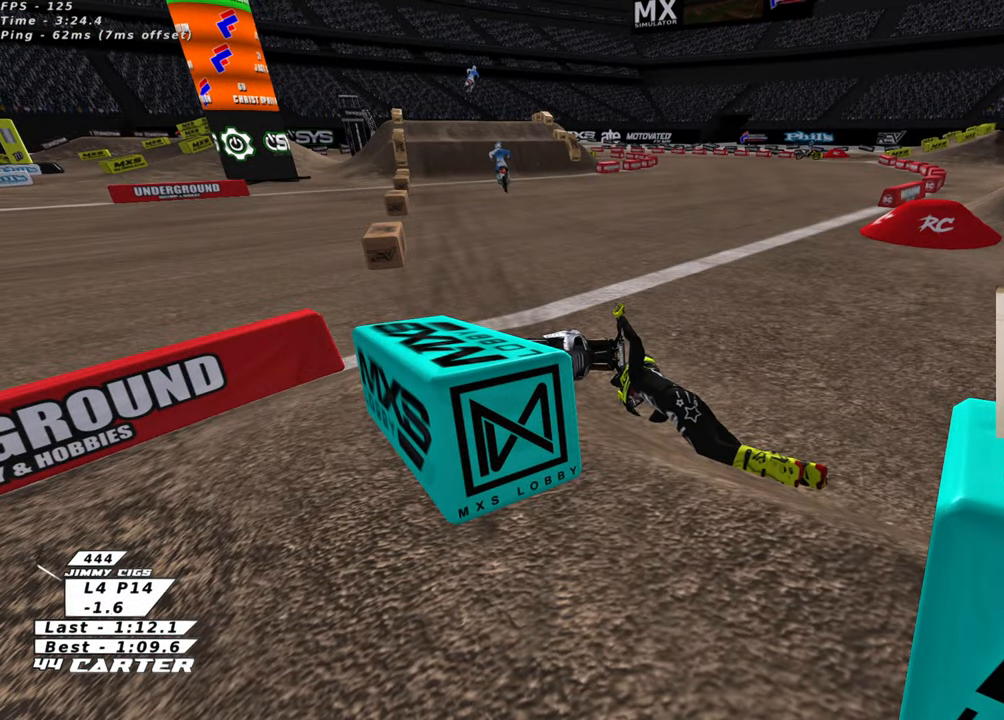
{"buttons": [], "left_stick": "center", "right_stick": "center", "events": []}
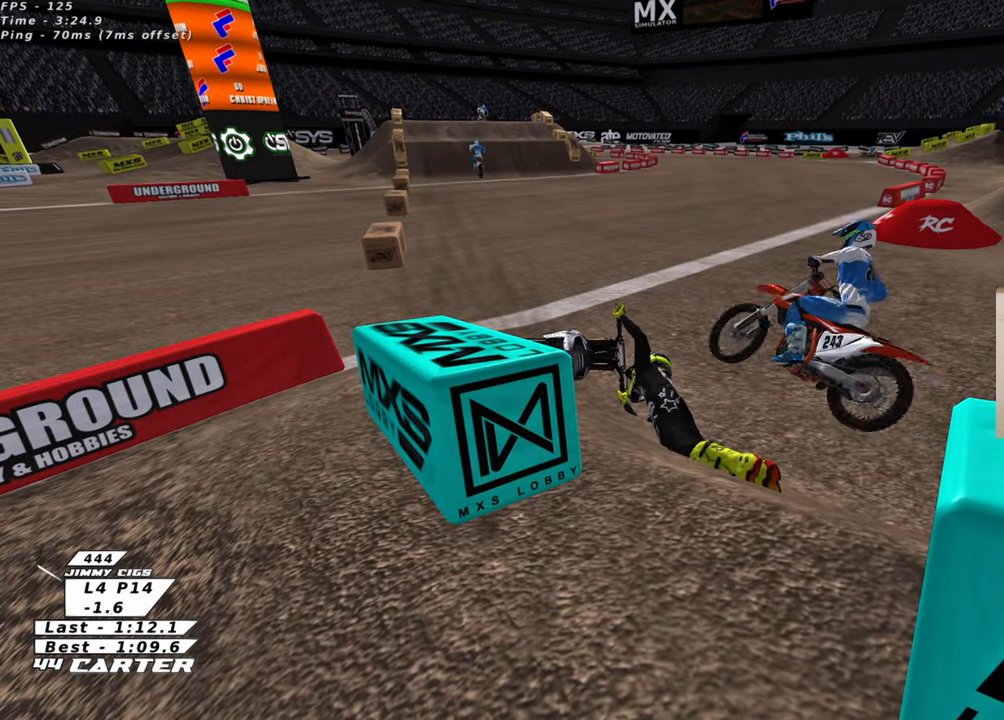
{"buttons": [], "left_stick": "center", "right_stick": "center", "events": []}
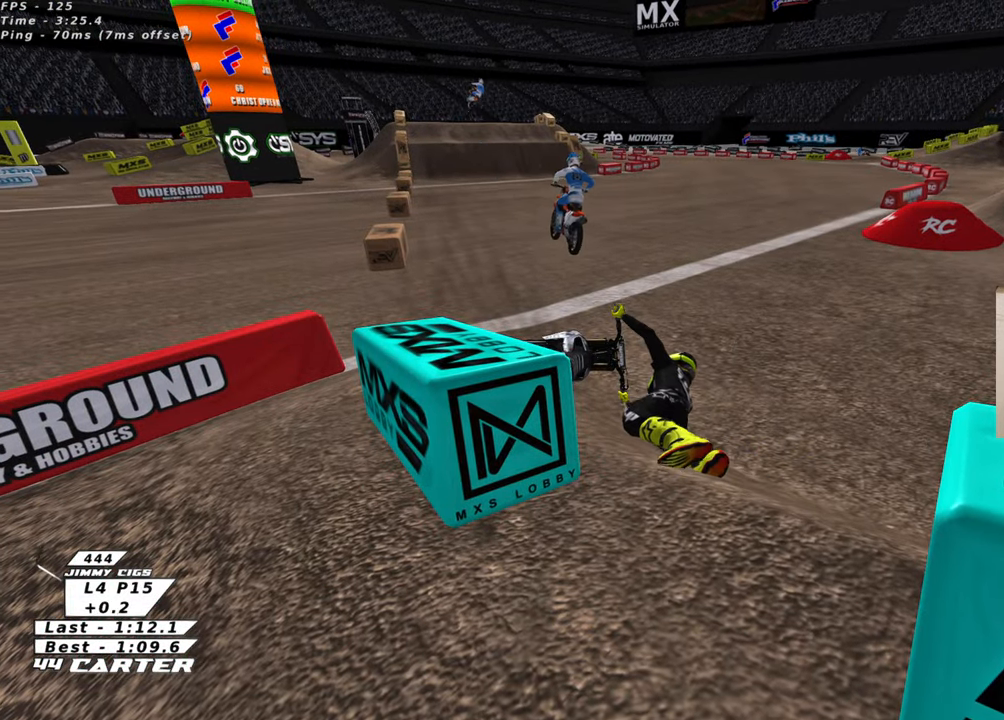
{"buttons": [], "left_stick": "center", "right_stick": "center", "events": []}
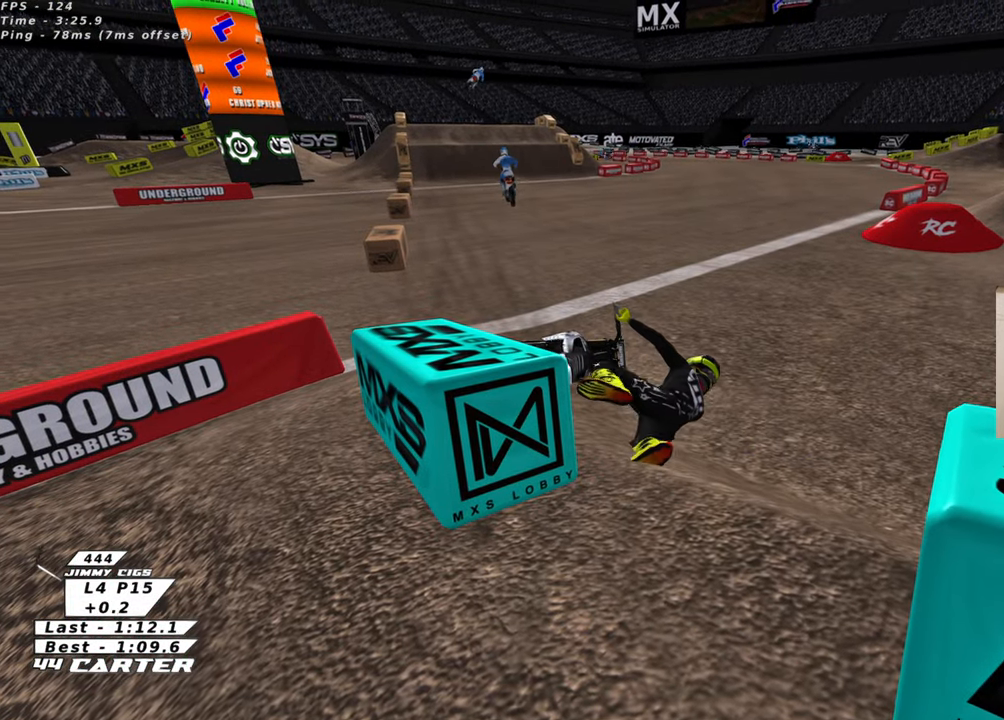
{"buttons": [], "left_stick": "center", "right_stick": "center", "events": []}
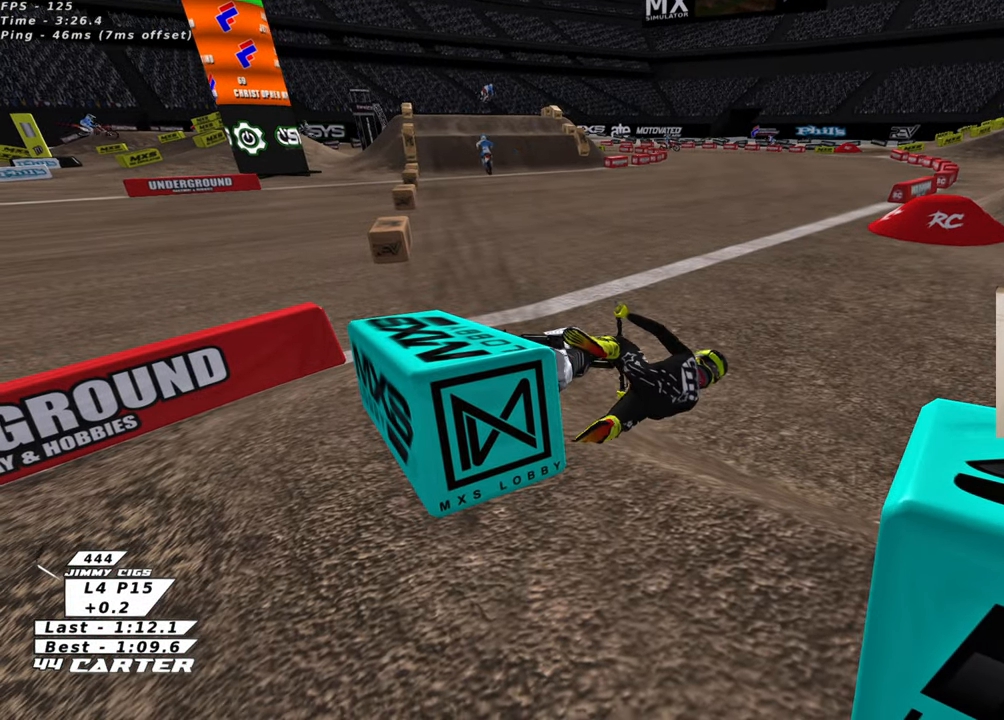
{"buttons": [], "left_stick": "center", "right_stick": "center", "events": []}
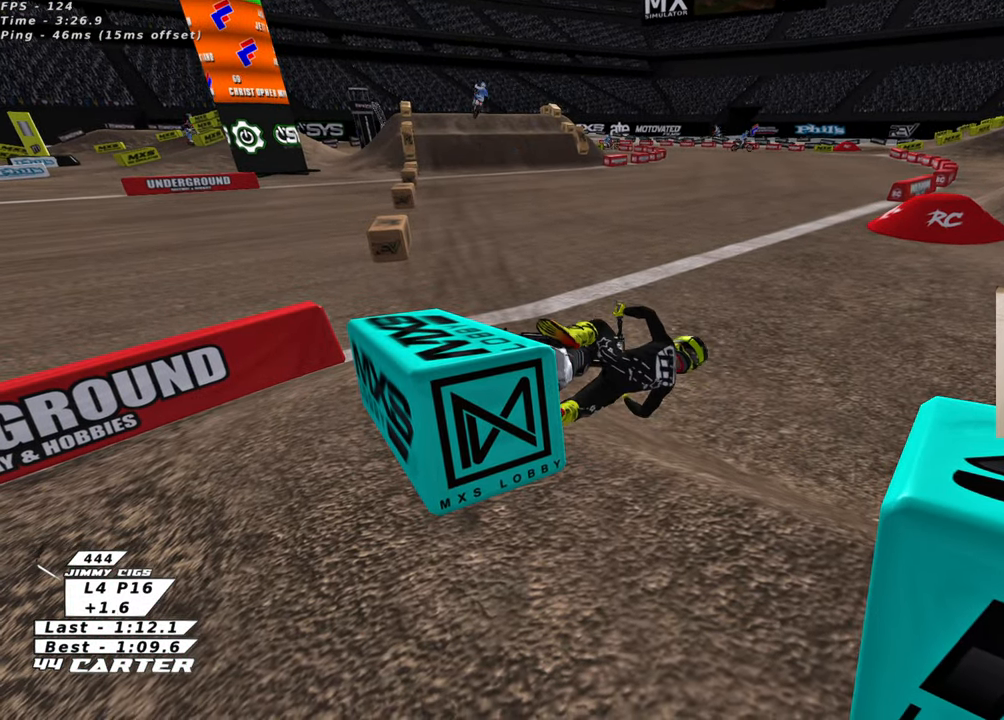
{"buttons": ["B"], "left_stick": "left", "right_stick": "center", "events": [[216, "left_stick", "left"], [383, "B", "down"]]}
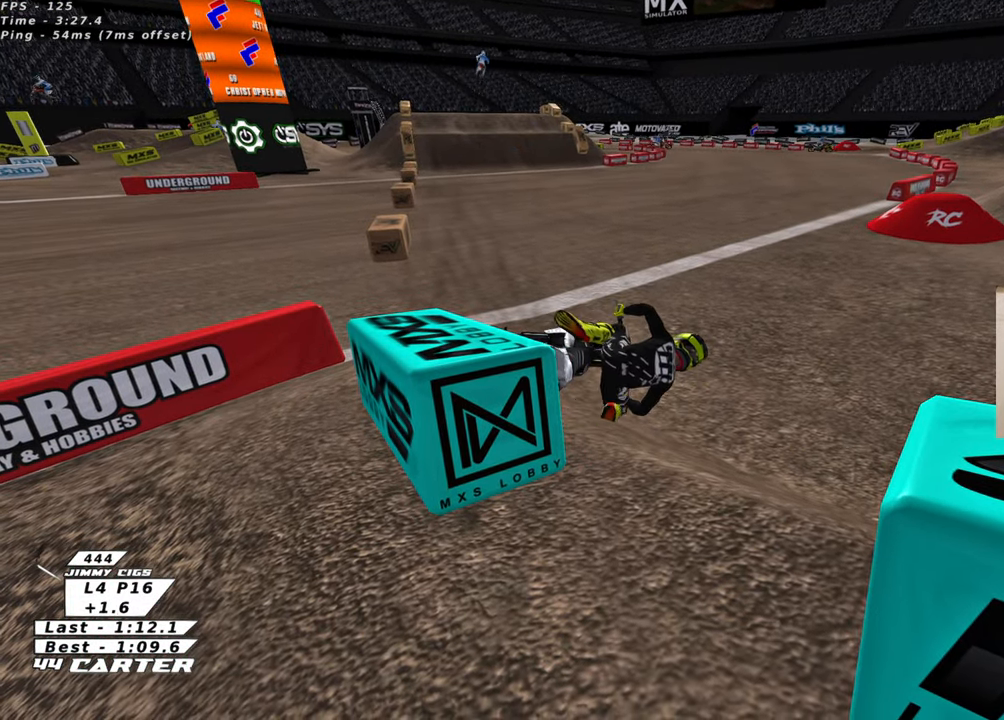
{"buttons": ["B", "R2"], "left_stick": "left", "right_stick": "center", "events": [[33, "R2", "down"]]}
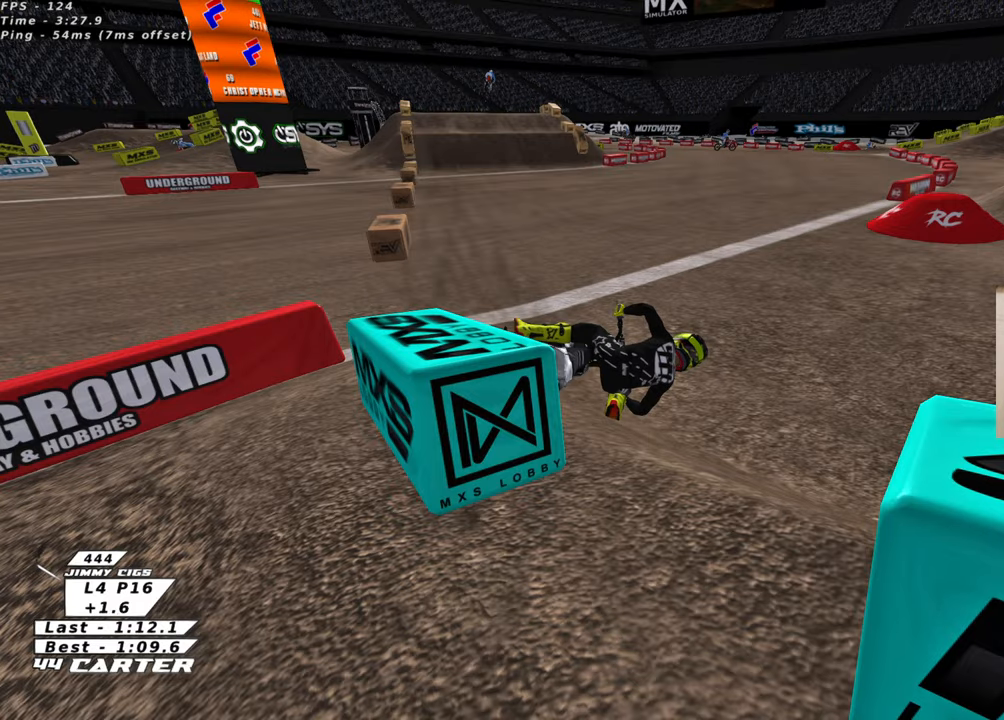
{"buttons": ["B", "R2"], "left_stick": "left", "right_stick": "center", "events": [[216, "X", "down"], [316, "X", "up"], [400, "X", "down"], [500, "X", "up"]]}